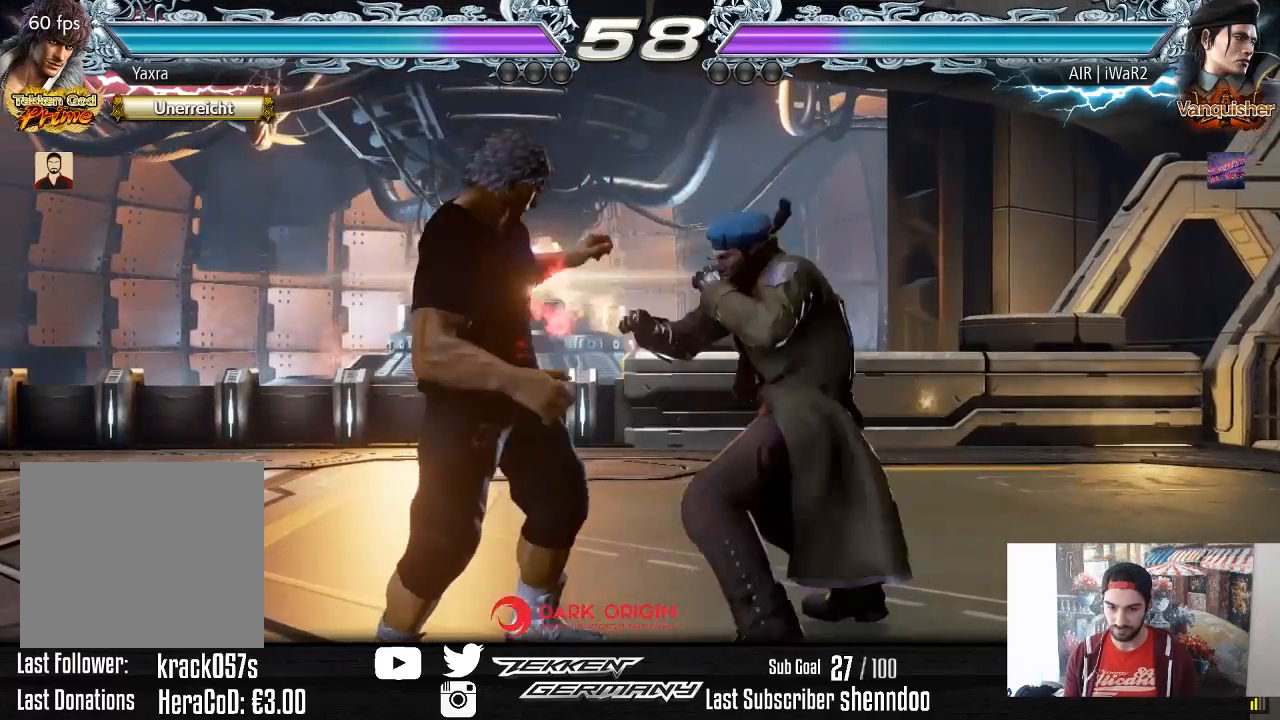
Gameplay with a controller (PlayStation layout); each line is a JSON object with the inputs held at the frame after it. "events" lists button and stick changes between this image and that frame as [ms after this image, input, new state], when the widget could be followed in between. Not read: left_stick.
{"buttons": ["DPAD_LEFT"], "right_stick": "center", "events": []}
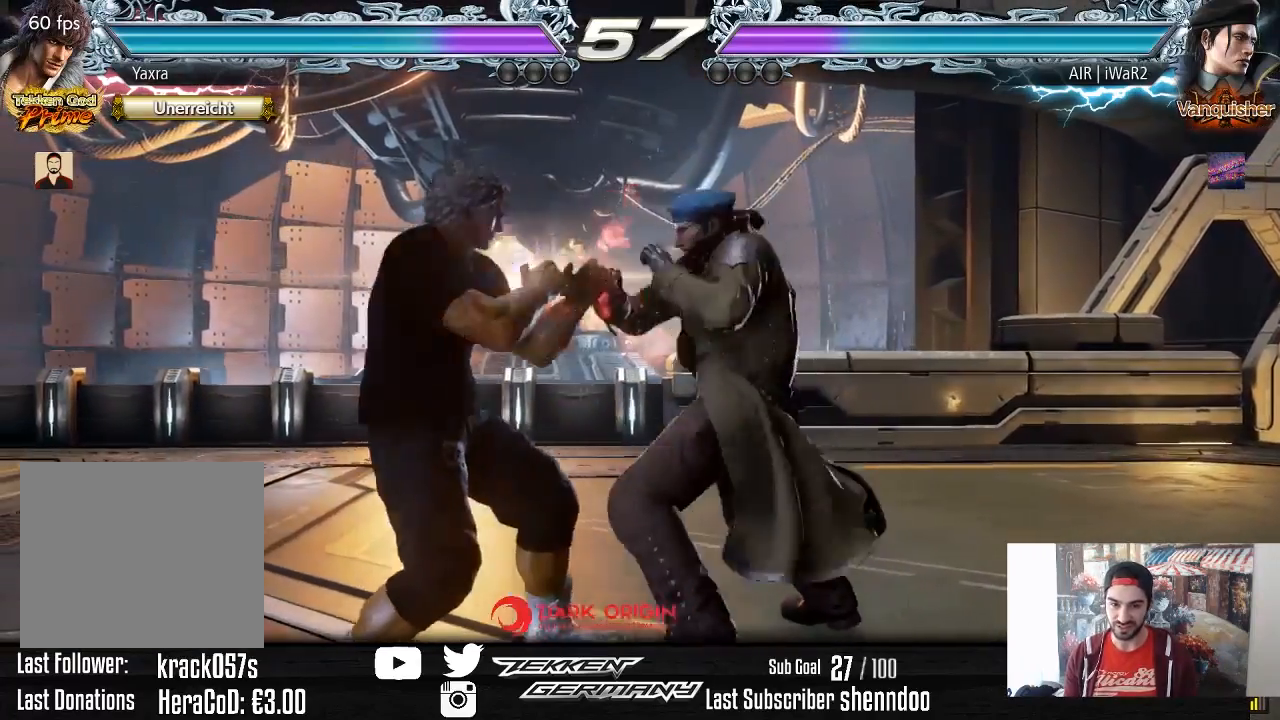
{"buttons": [], "right_stick": "center", "events": [[33, "DPAD_LEFT", "up"], [167, "DPAD_DOWN", "down"], [167, "DPAD_RIGHT", "down"], [433, "DPAD_DOWN", "up"], [433, "DPAD_RIGHT", "up"]]}
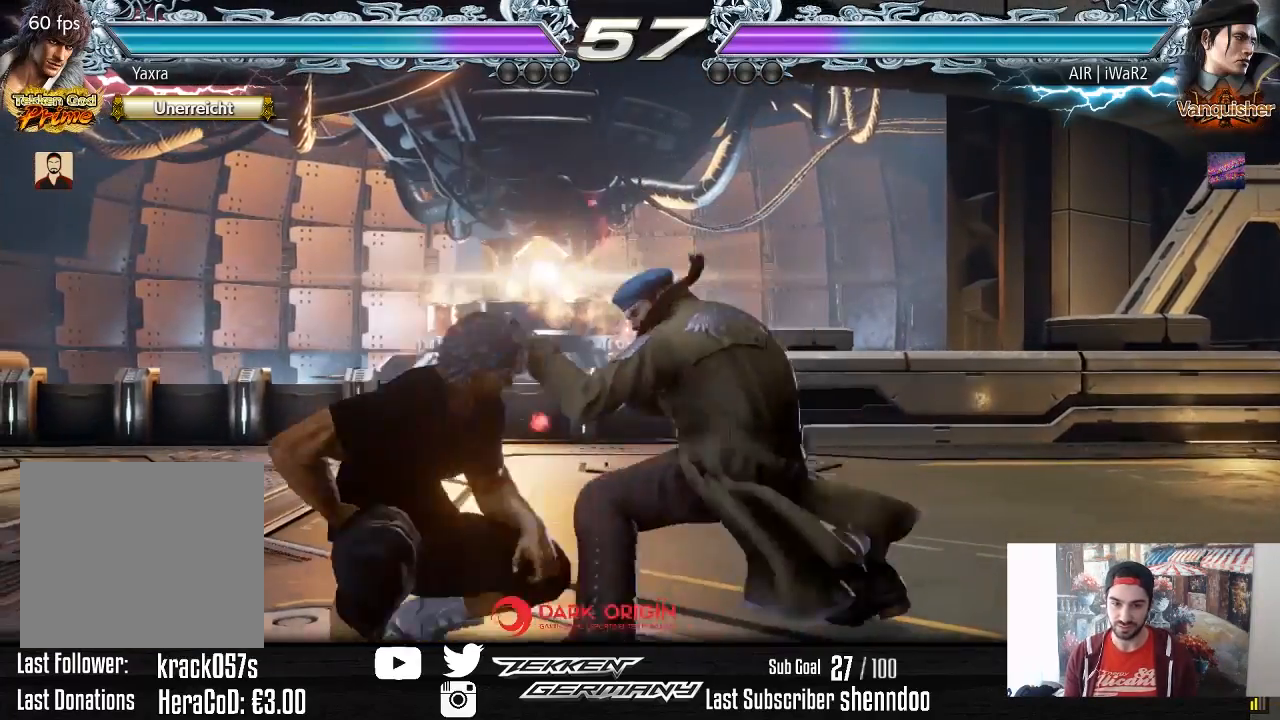
{"buttons": ["DPAD_LEFT"], "right_stick": "center", "events": [[50, "DPAD_LEFT", "down"], [250, "DPAD_LEFT", "up"], [300, "DPAD_LEFT", "down"]]}
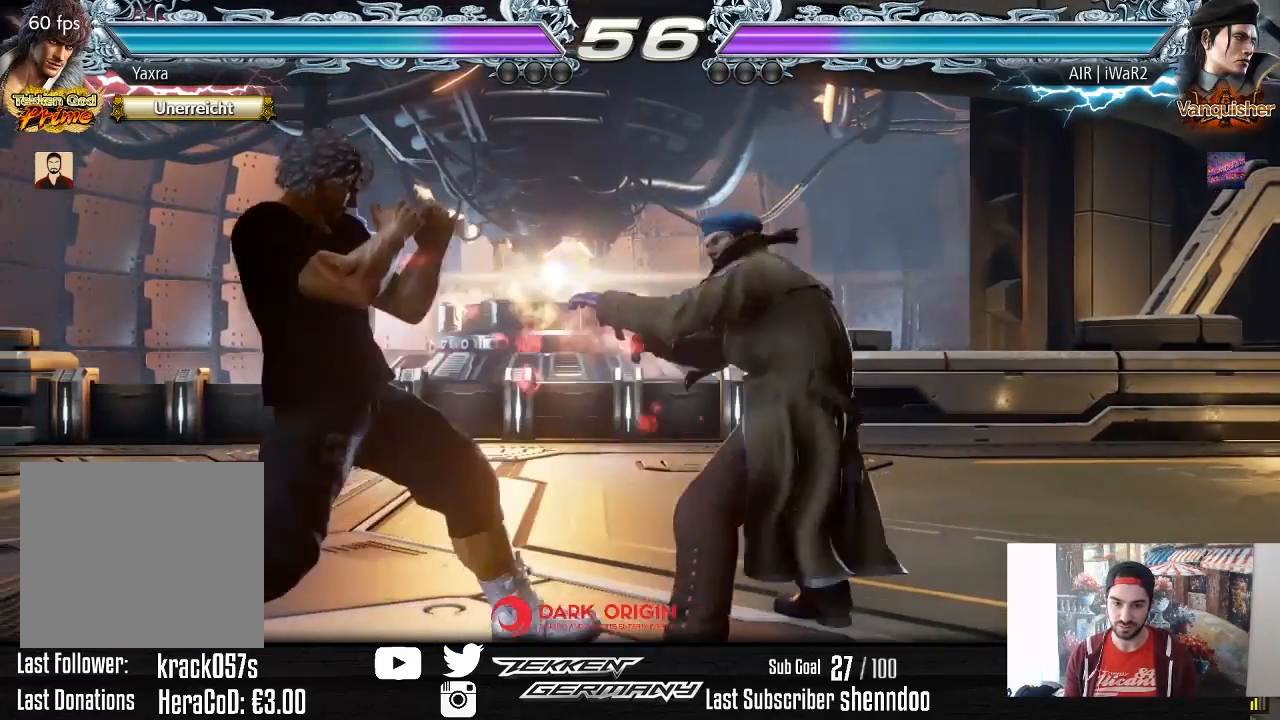
{"buttons": ["SQUARE"], "right_stick": "center", "events": [[483, "DPAD_LEFT", "up"], [500, "SQUARE", "down"]]}
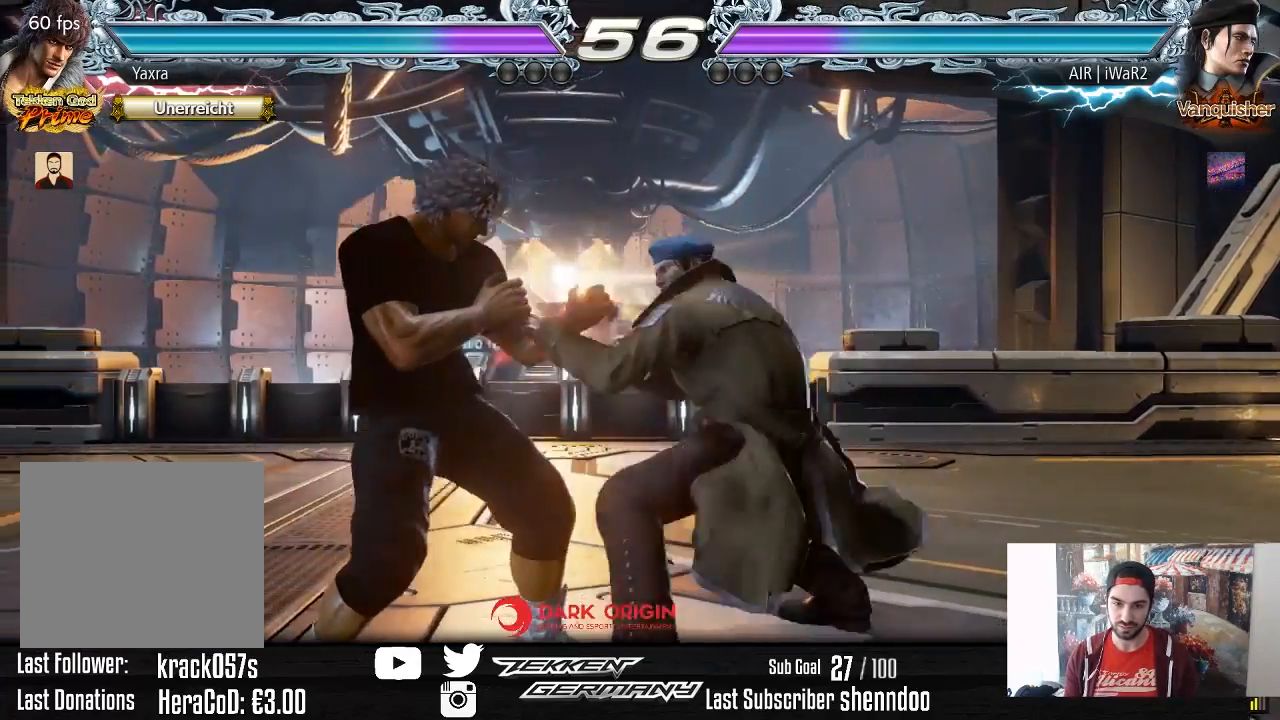
{"buttons": [], "right_stick": "center", "events": [[117, "SQUARE", "up"], [117, "TRIANGLE", "down"], [233, "TRIANGLE", "up"]]}
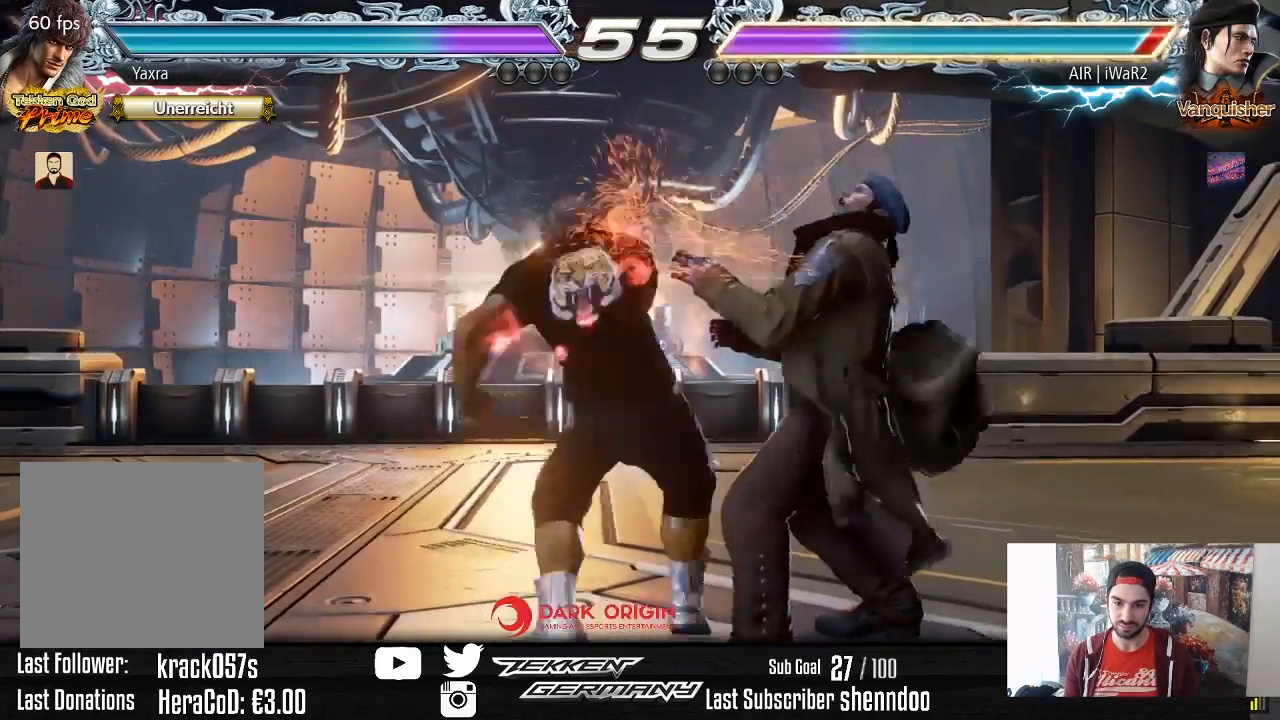
{"buttons": [], "right_stick": "center", "events": [[267, "DPAD_DOWN", "down"], [350, "DPAD_DOWN", "up"]]}
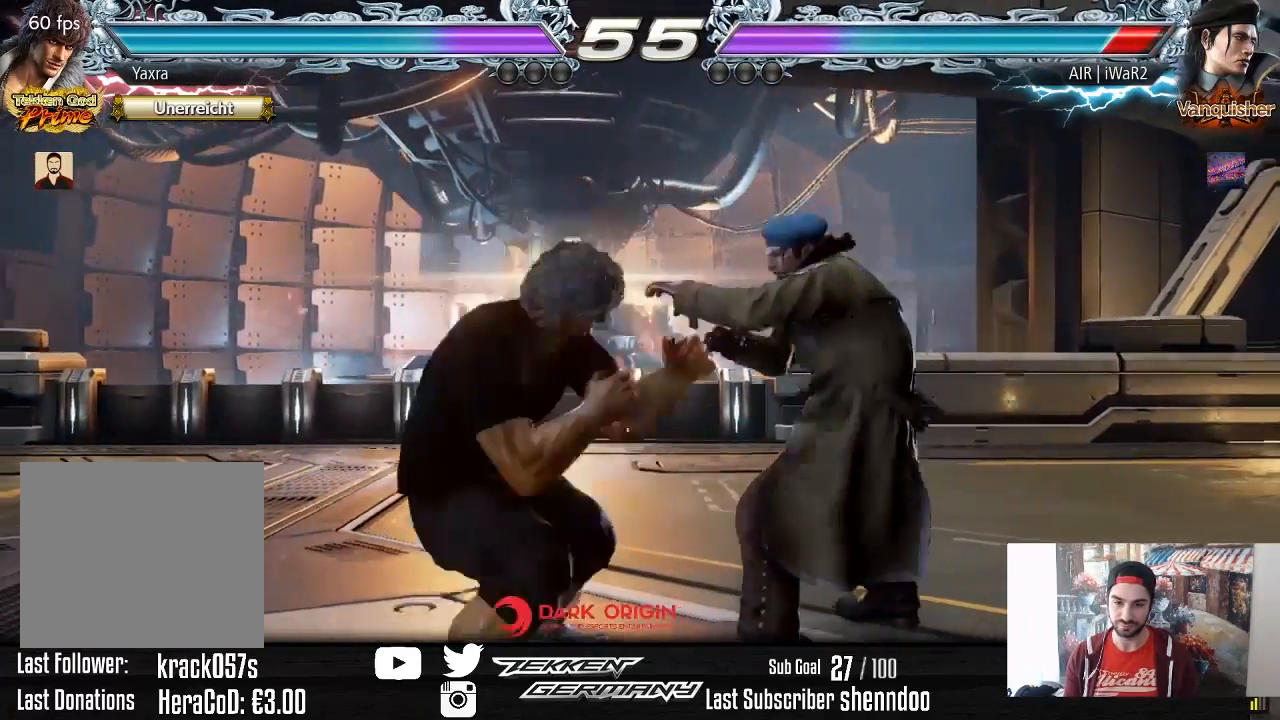
{"buttons": ["DPAD_LEFT"], "right_stick": "center", "events": [[33, "DPAD_RIGHT", "down"], [117, "DPAD_RIGHT", "up"], [183, "DPAD_RIGHT", "down"], [267, "DPAD_RIGHT", "up"], [367, "DPAD_LEFT", "down"], [417, "DPAD_LEFT", "up"], [500, "DPAD_LEFT", "down"]]}
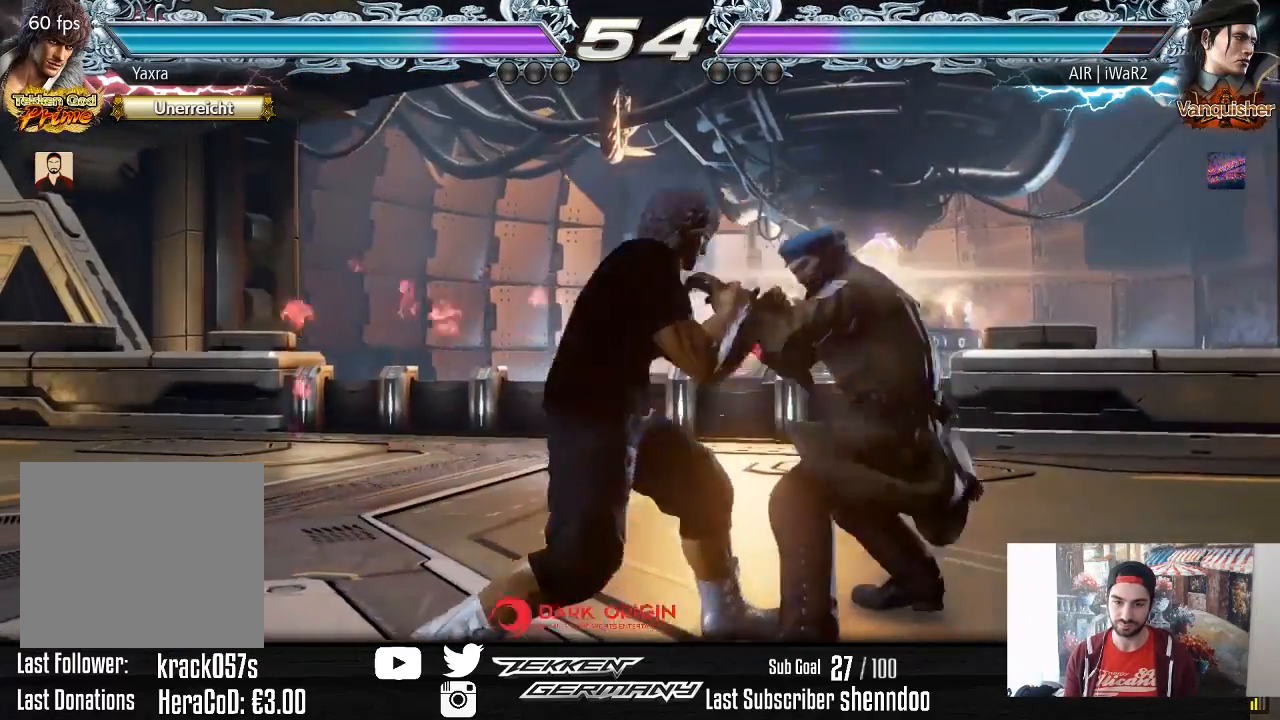
{"buttons": ["DPAD_RIGHT"], "right_stick": "center", "events": [[133, "DPAD_DOWN", "down"], [200, "DPAD_DOWN", "up"], [217, "DPAD_LEFT", "up"], [267, "DPAD_LEFT", "down"], [367, "DPAD_LEFT", "up"], [433, "DPAD_RIGHT", "down"]]}
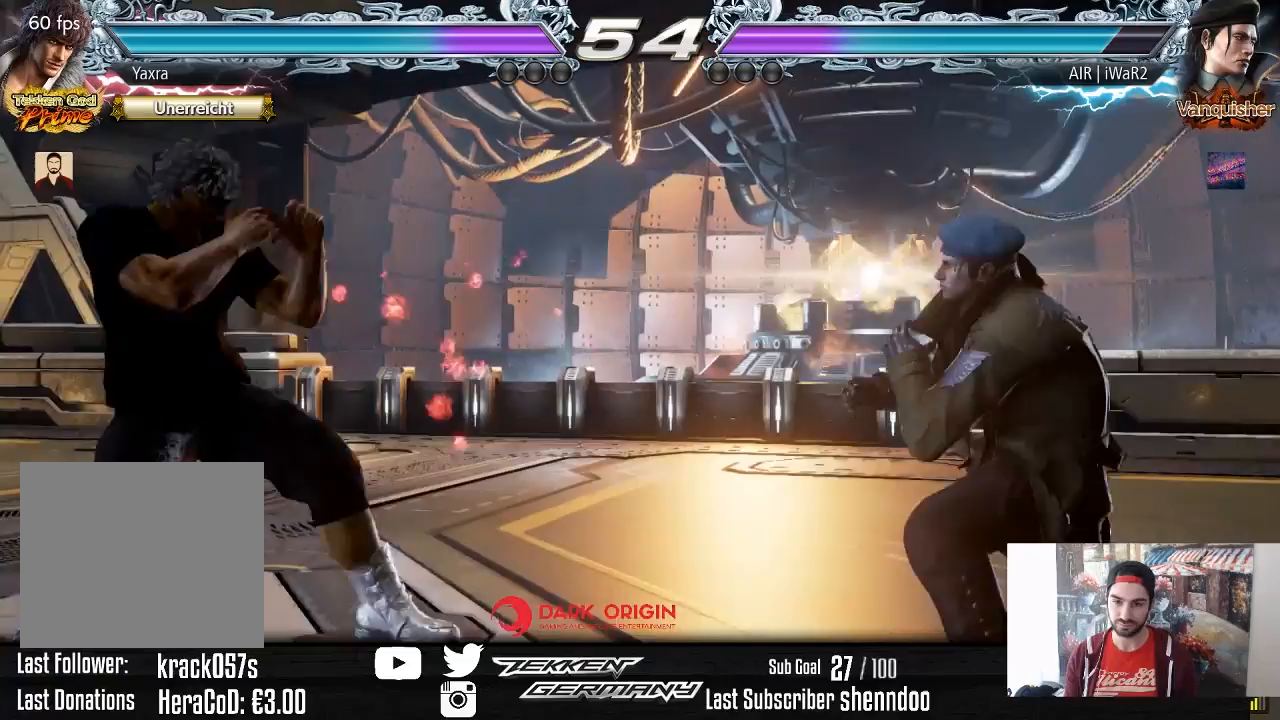
{"buttons": ["DPAD_LEFT"], "right_stick": "center", "events": [[33, "DPAD_RIGHT", "up"], [100, "DPAD_RIGHT", "down"], [200, "DPAD_RIGHT", "up"], [233, "DPAD_LEFT", "down"], [317, "DPAD_LEFT", "up"], [383, "DPAD_LEFT", "down"]]}
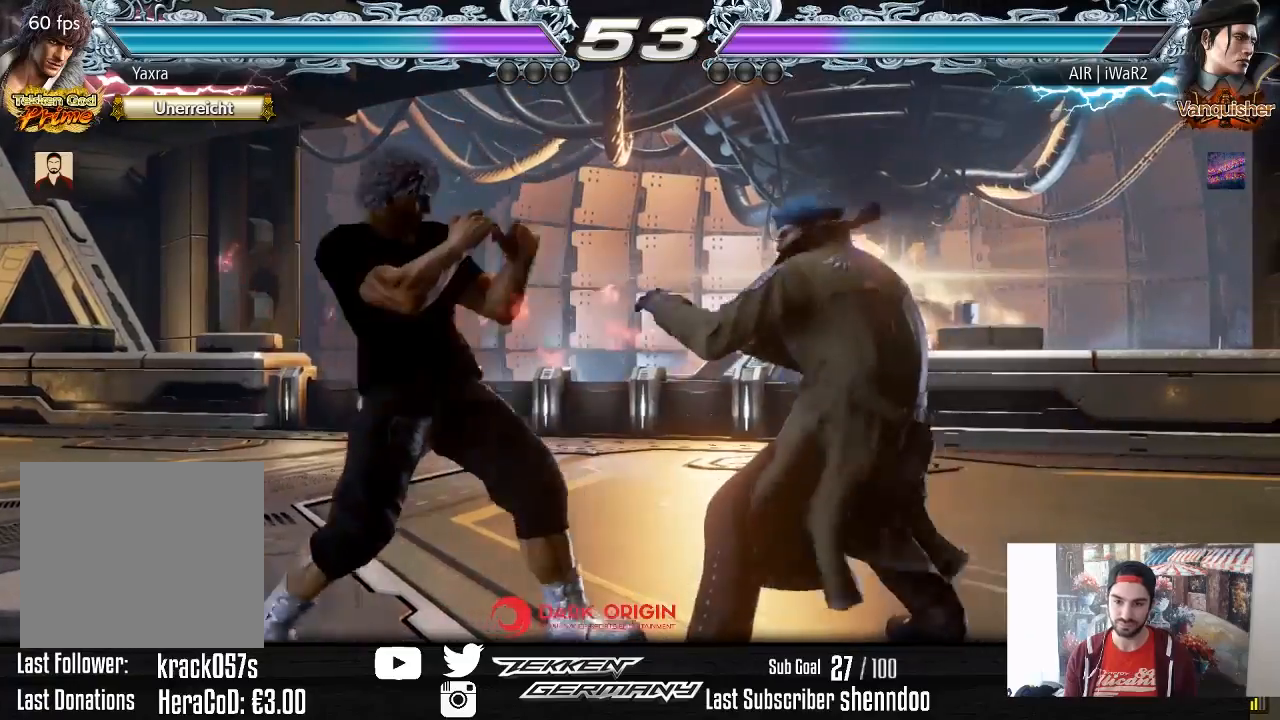
{"buttons": ["DPAD_LEFT"], "right_stick": "center", "events": [[17, "DPAD_DOWN", "down"], [67, "DPAD_DOWN", "up"], [83, "DPAD_LEFT", "up"], [150, "DPAD_LEFT", "down"], [283, "DPAD_DOWN", "down"], [350, "DPAD_DOWN", "up"], [383, "DPAD_LEFT", "up"], [417, "DPAD_LEFT", "down"]]}
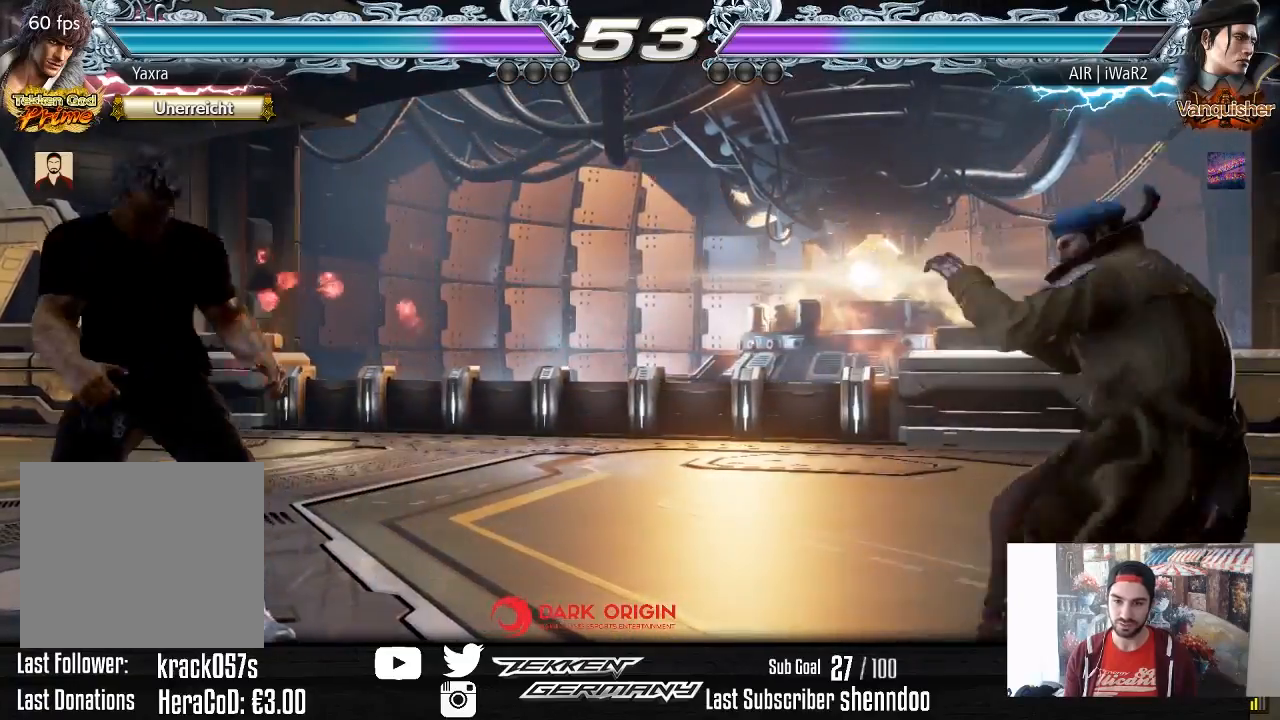
{"buttons": [], "right_stick": "center", "events": [[67, "DPAD_LEFT", "up"], [200, "DPAD_RIGHT", "down"], [300, "DPAD_RIGHT", "up"], [333, "DPAD_RIGHT", "down"], [450, "DPAD_RIGHT", "up"]]}
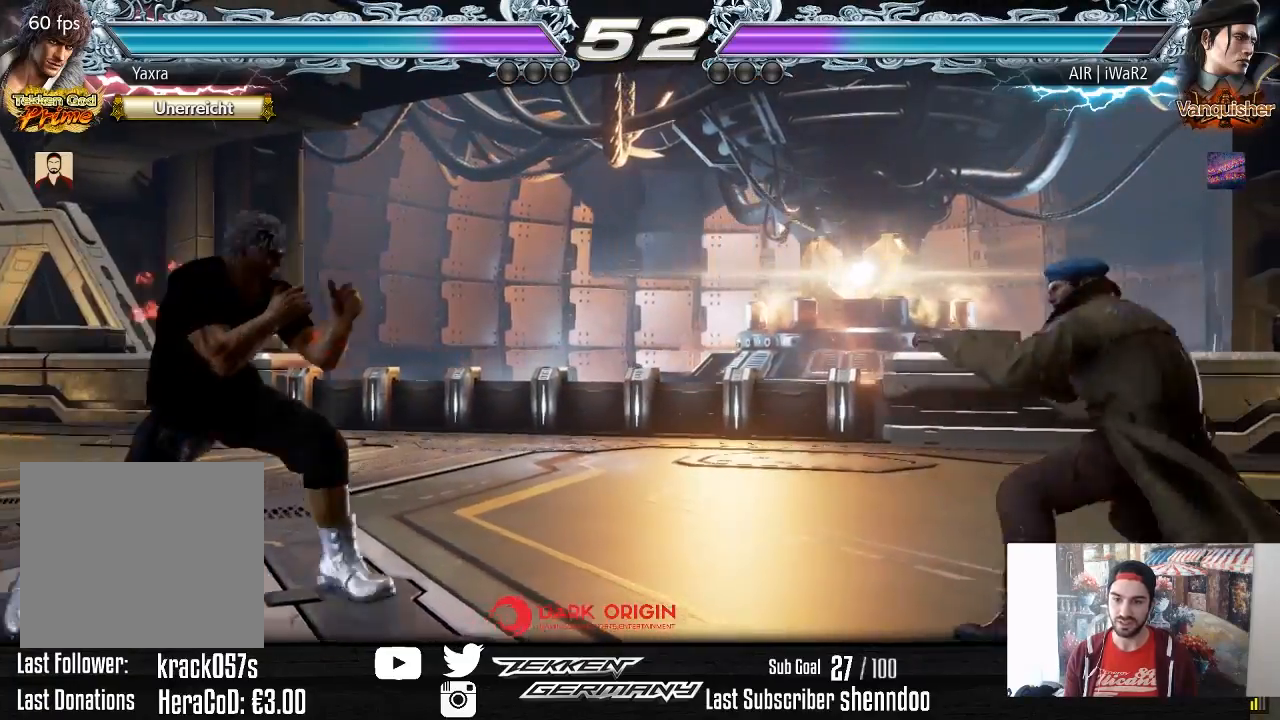
{"buttons": [], "right_stick": "center", "events": [[117, "DPAD_DOWN", "down"], [150, "DPAD_DOWN", "up"], [233, "DPAD_DOWN", "down"], [450, "DPAD_DOWN", "up"]]}
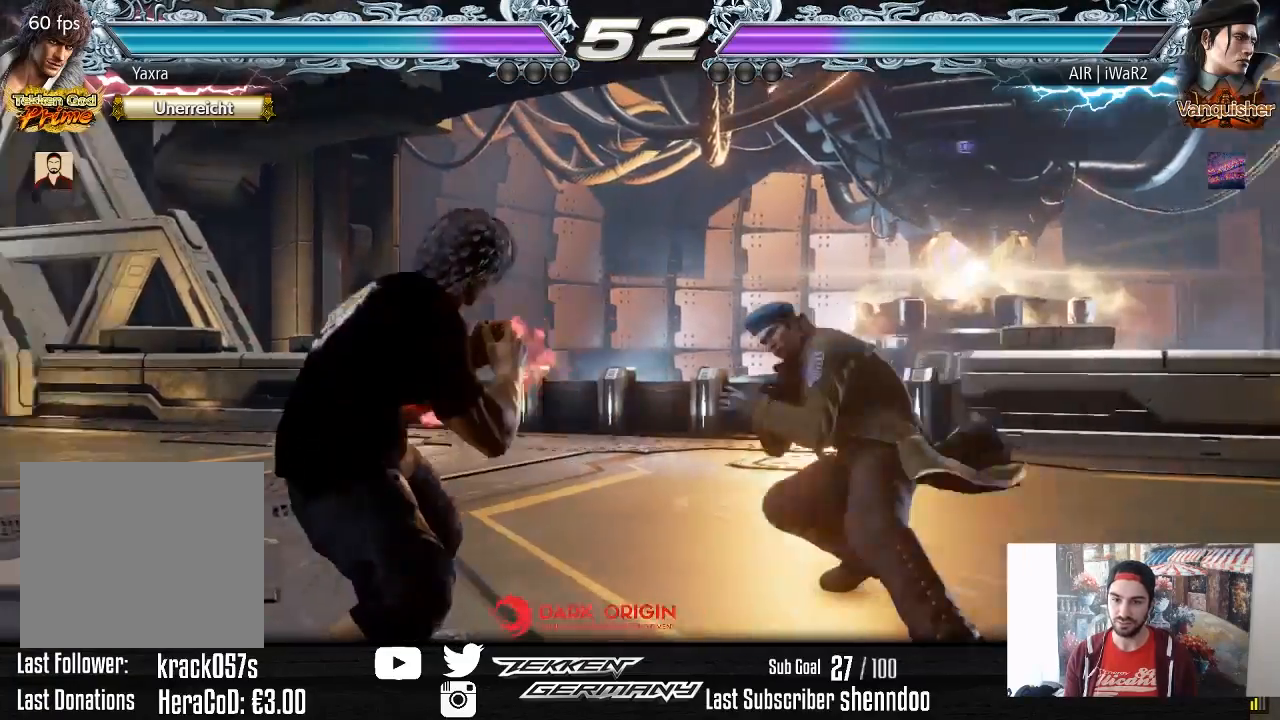
{"buttons": ["DPAD_LEFT"], "right_stick": "center", "events": [[150, "DPAD_LEFT", "down"], [233, "DPAD_LEFT", "up"], [283, "DPAD_LEFT", "down"]]}
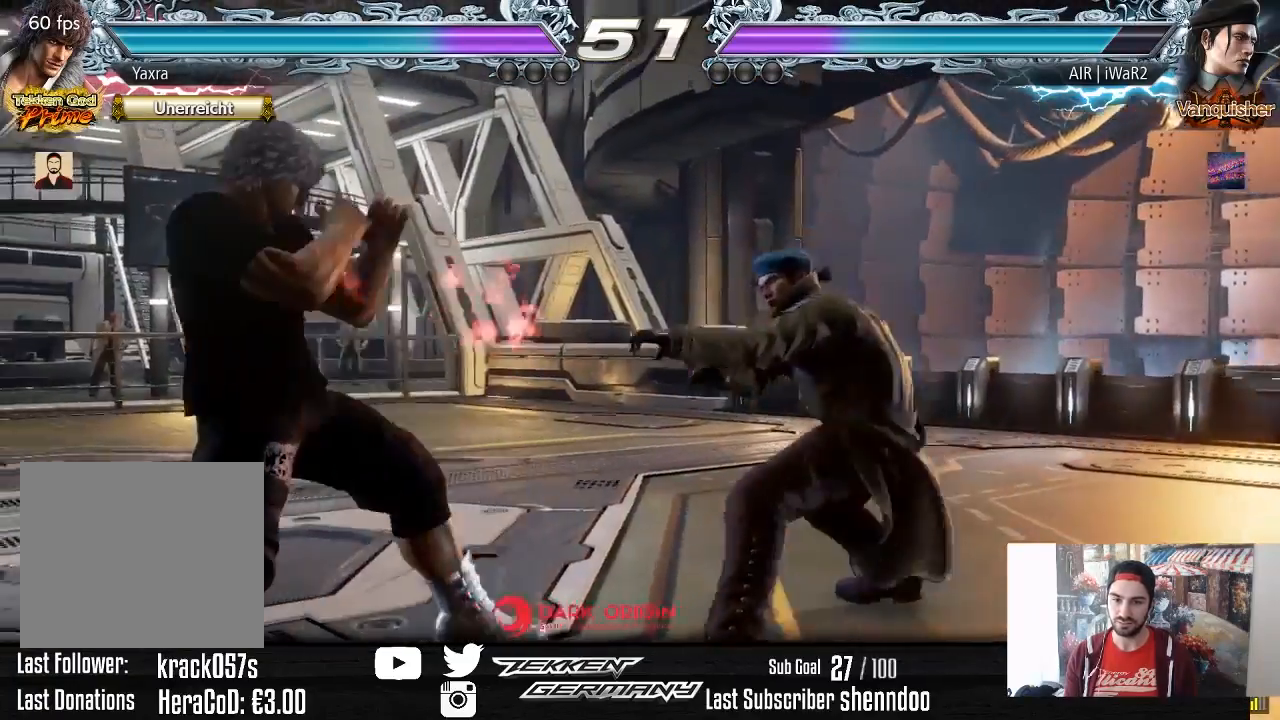
{"buttons": ["DPAD_LEFT"], "right_stick": "center", "events": []}
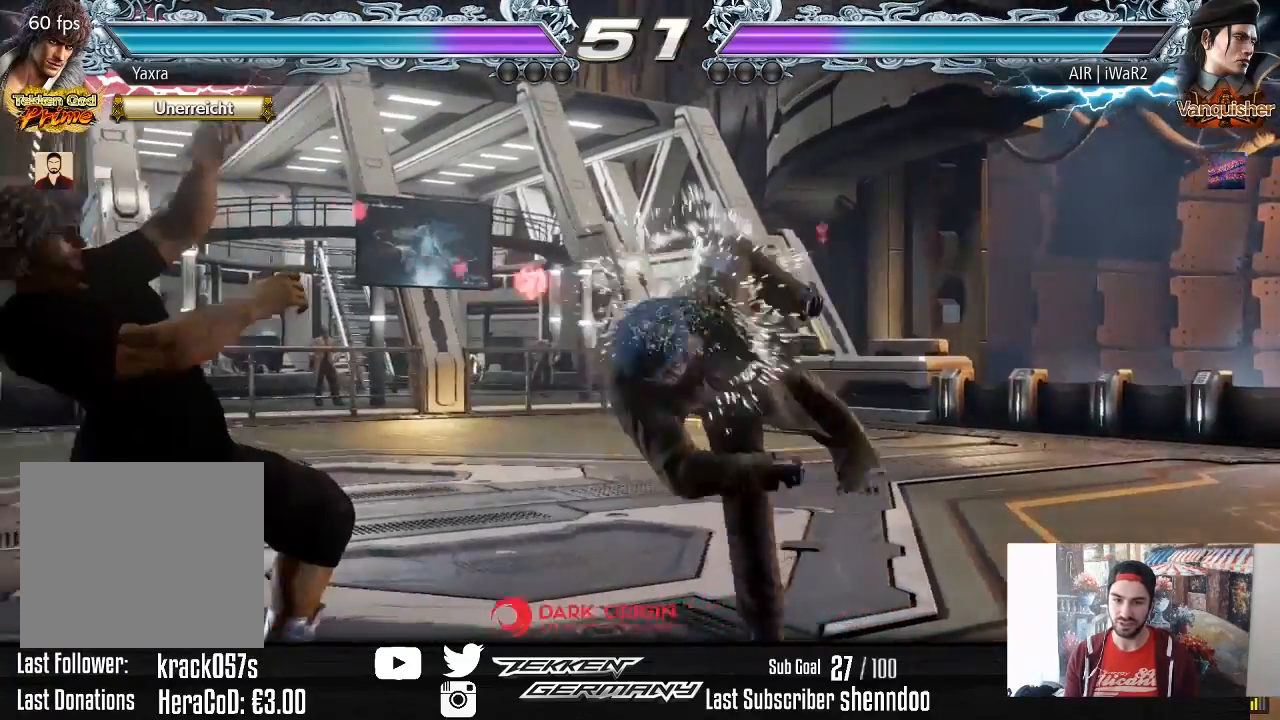
{"buttons": [], "right_stick": "center", "events": [[117, "DPAD_LEFT", "up"], [400, "DPAD_DOWN", "down"], [483, "DPAD_DOWN", "up"]]}
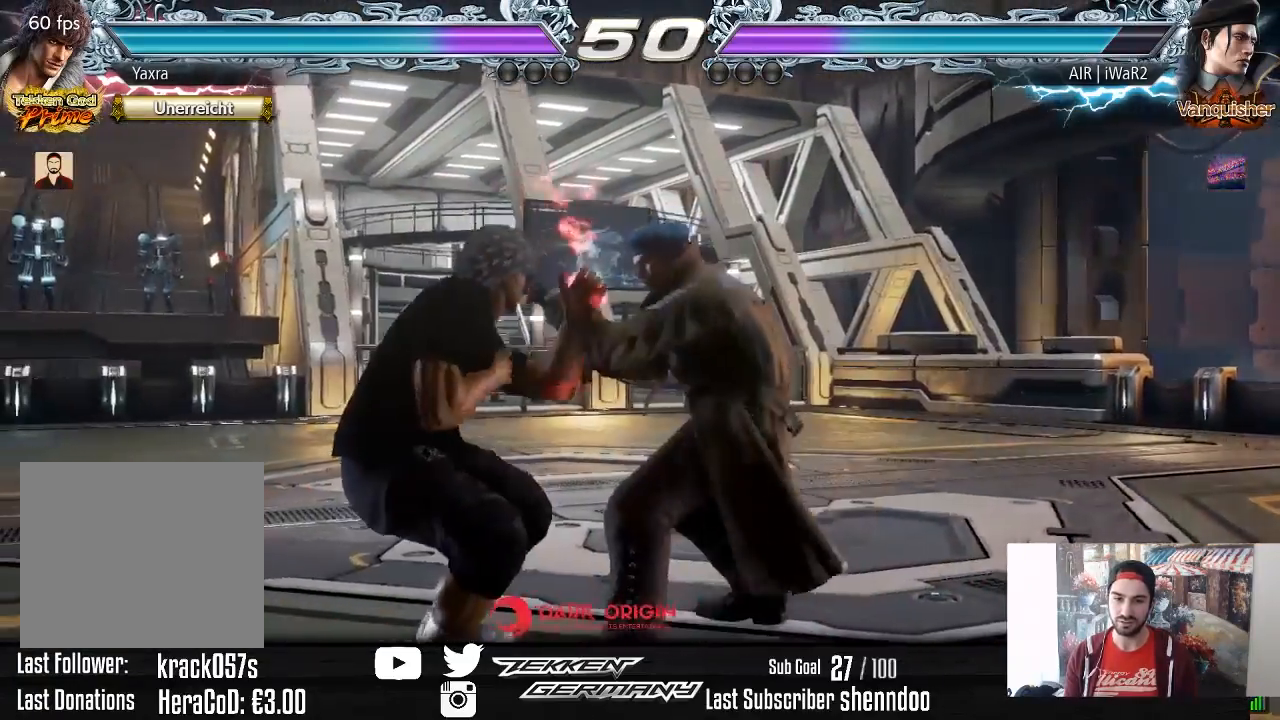
{"buttons": [], "right_stick": "center", "events": [[133, "DPAD_LEFT", "down"], [400, "DPAD_LEFT", "up"]]}
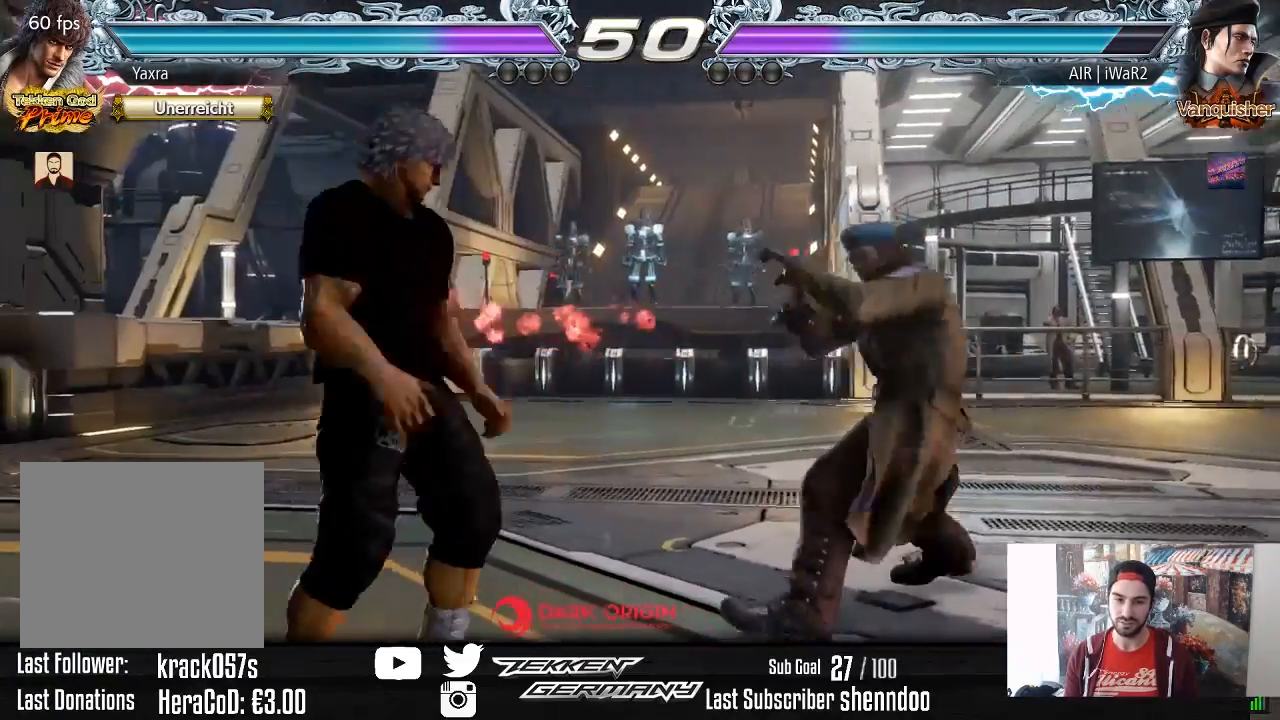
{"buttons": ["SQUARE", "DPAD_DOWN", "DPAD_RIGHT"], "right_stick": "center", "events": [[133, "DPAD_RIGHT", "down"], [233, "DPAD_RIGHT", "up"], [267, "DPAD_RIGHT", "down"], [383, "DPAD_RIGHT", "up"], [400, "DPAD_RIGHT", "down"], [417, "DPAD_DOWN", "down"], [467, "SQUARE", "down"]]}
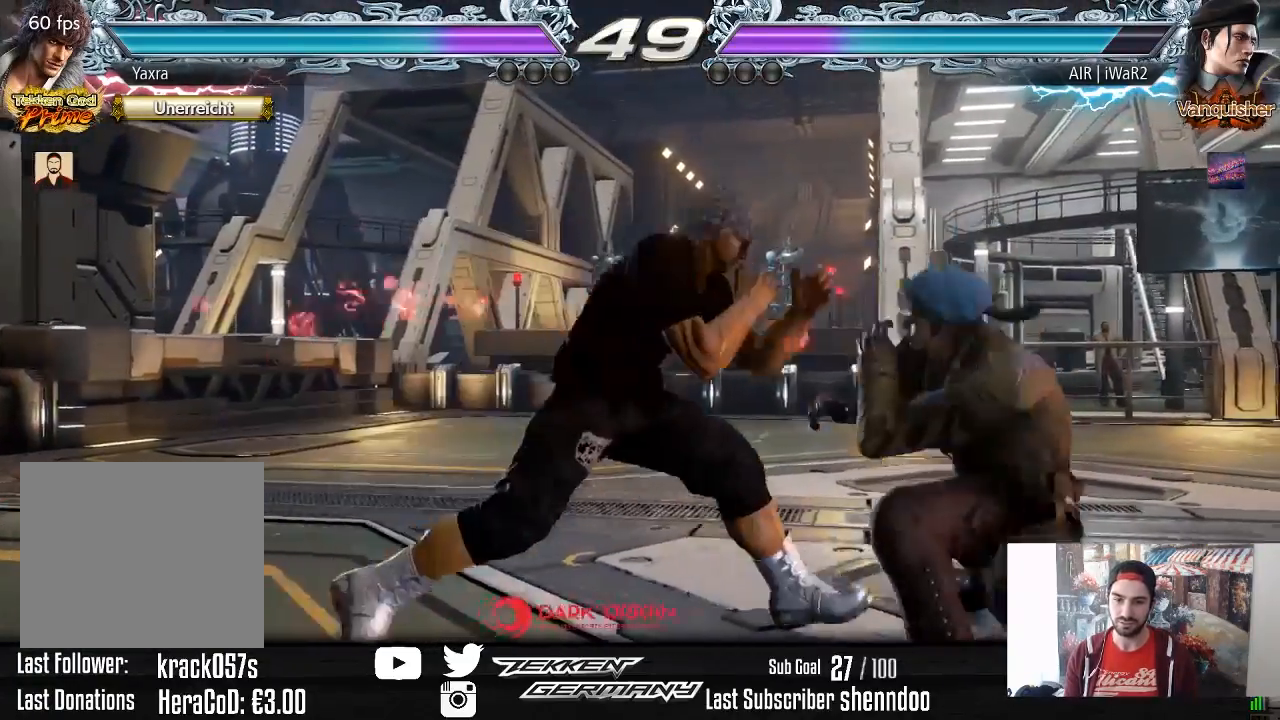
{"buttons": [], "right_stick": "center", "events": [[17, "SQUARE", "up"], [83, "DPAD_DOWN", "up"], [83, "DPAD_RIGHT", "up"], [417, "DPAD_DOWN", "down"], [483, "DPAD_DOWN", "up"]]}
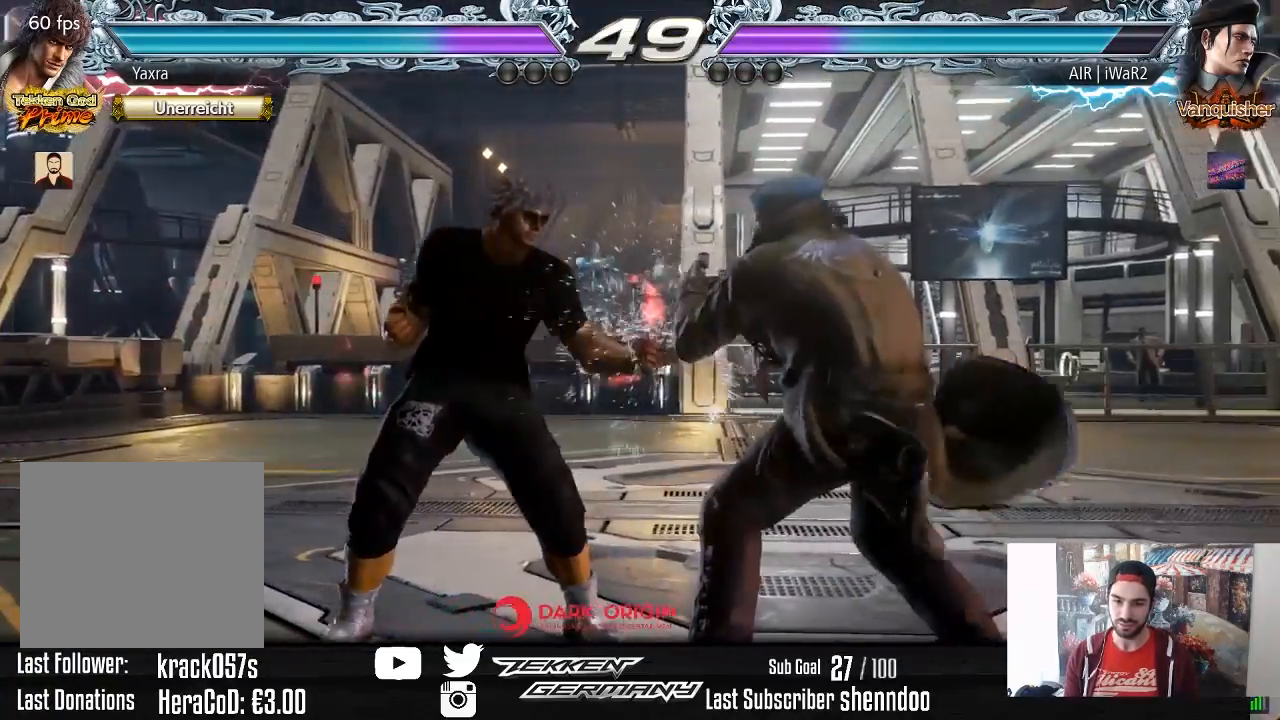
{"buttons": [], "right_stick": "center", "events": [[150, "DPAD_DOWN", "down"], [183, "CROSS", "down"], [300, "CROSS", "up"], [317, "DPAD_DOWN", "up"]]}
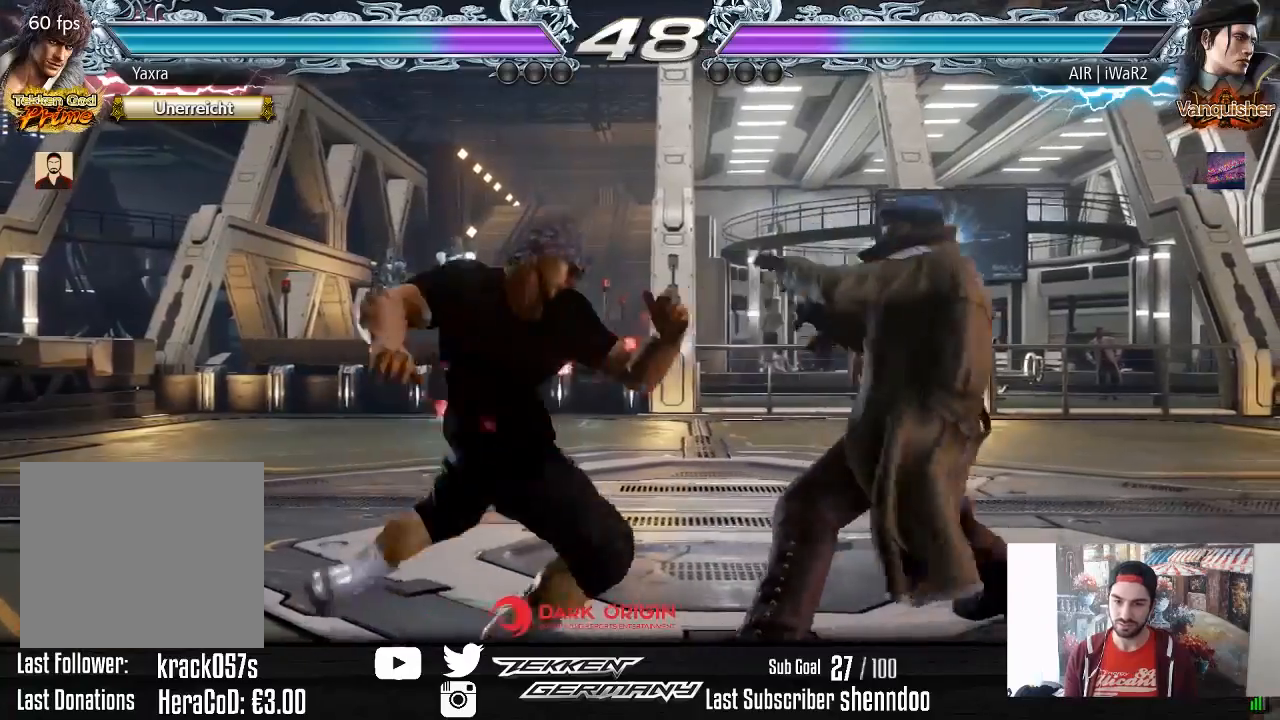
{"buttons": ["DPAD_LEFT"], "right_stick": "center", "events": [[450, "DPAD_LEFT", "down"]]}
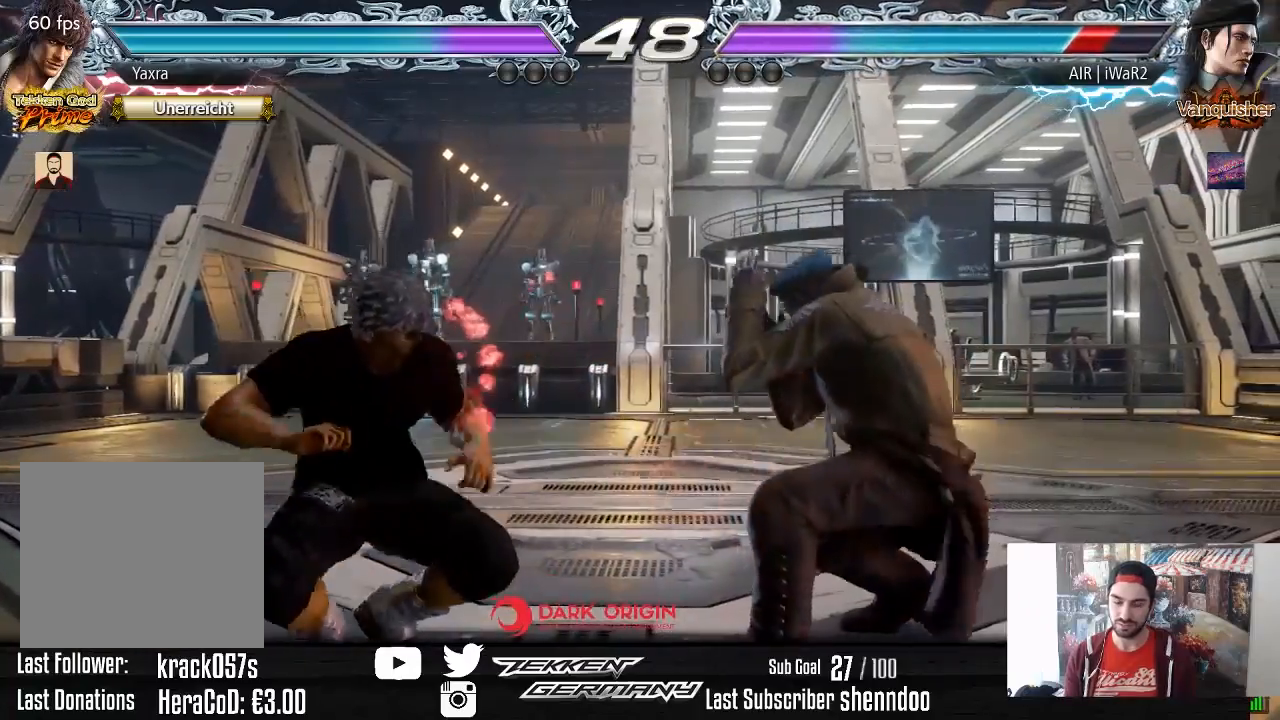
{"buttons": [], "right_stick": "center", "events": [[17, "DPAD_LEFT", "up"], [67, "DPAD_LEFT", "down"], [250, "DPAD_DOWN", "down"], [317, "DPAD_DOWN", "up"], [333, "DPAD_LEFT", "up"], [367, "DPAD_LEFT", "down"], [500, "DPAD_LEFT", "up"]]}
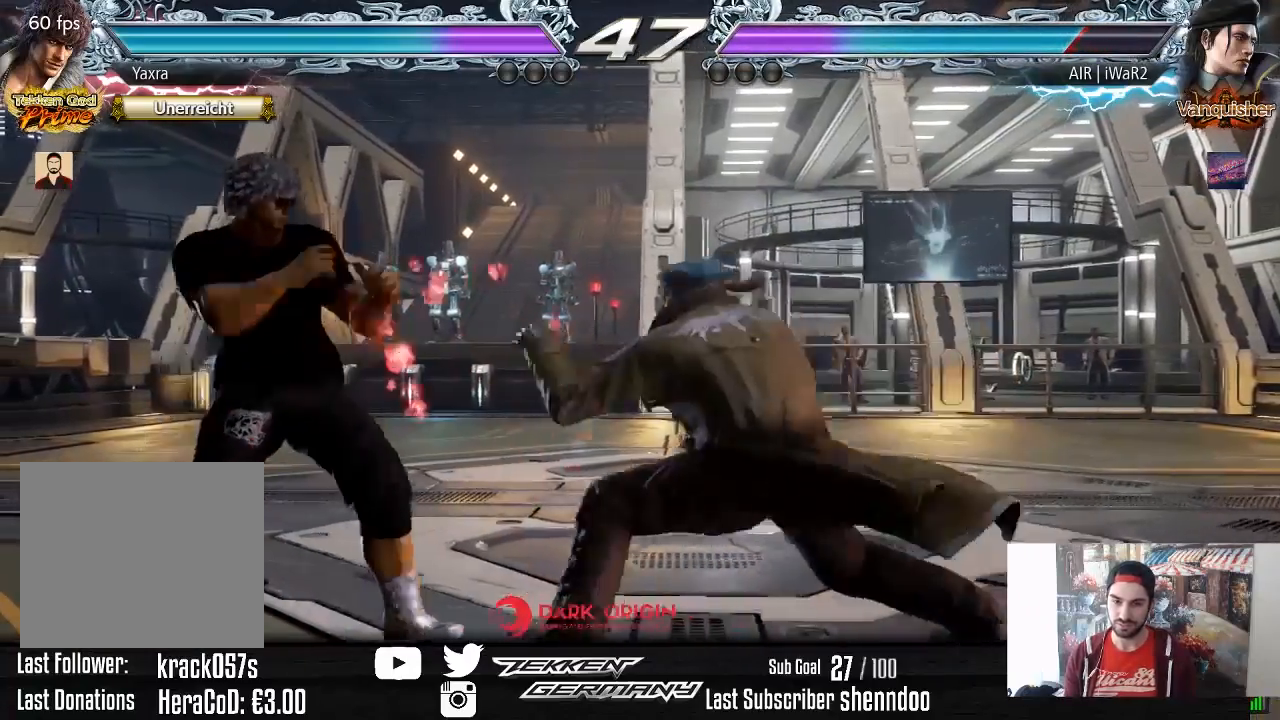
{"buttons": ["DPAD_LEFT"], "right_stick": "center", "events": [[100, "DPAD_RIGHT", "down"], [117, "DPAD_RIGHT", "up"], [200, "DPAD_LEFT", "down"]]}
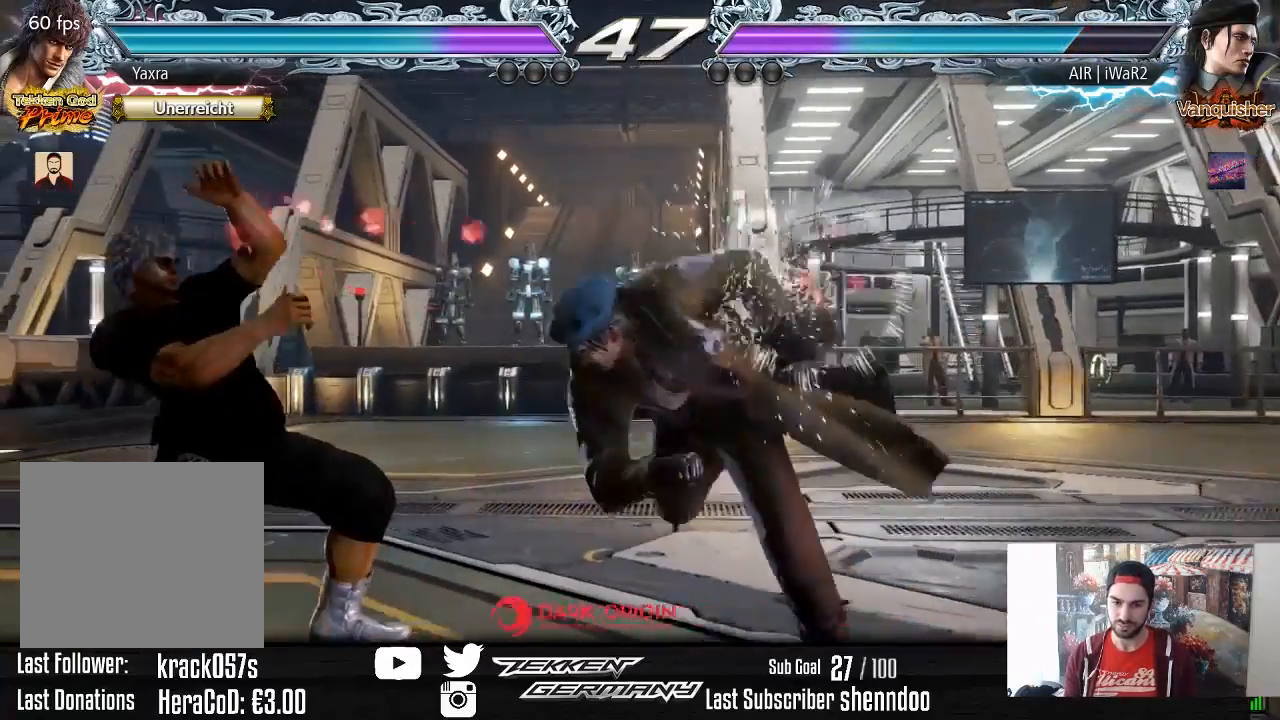
{"buttons": ["DPAD_LEFT"], "right_stick": "center", "events": [[100, "DPAD_LEFT", "up"], [333, "DPAD_LEFT", "down"], [450, "DPAD_LEFT", "up"], [500, "DPAD_LEFT", "down"]]}
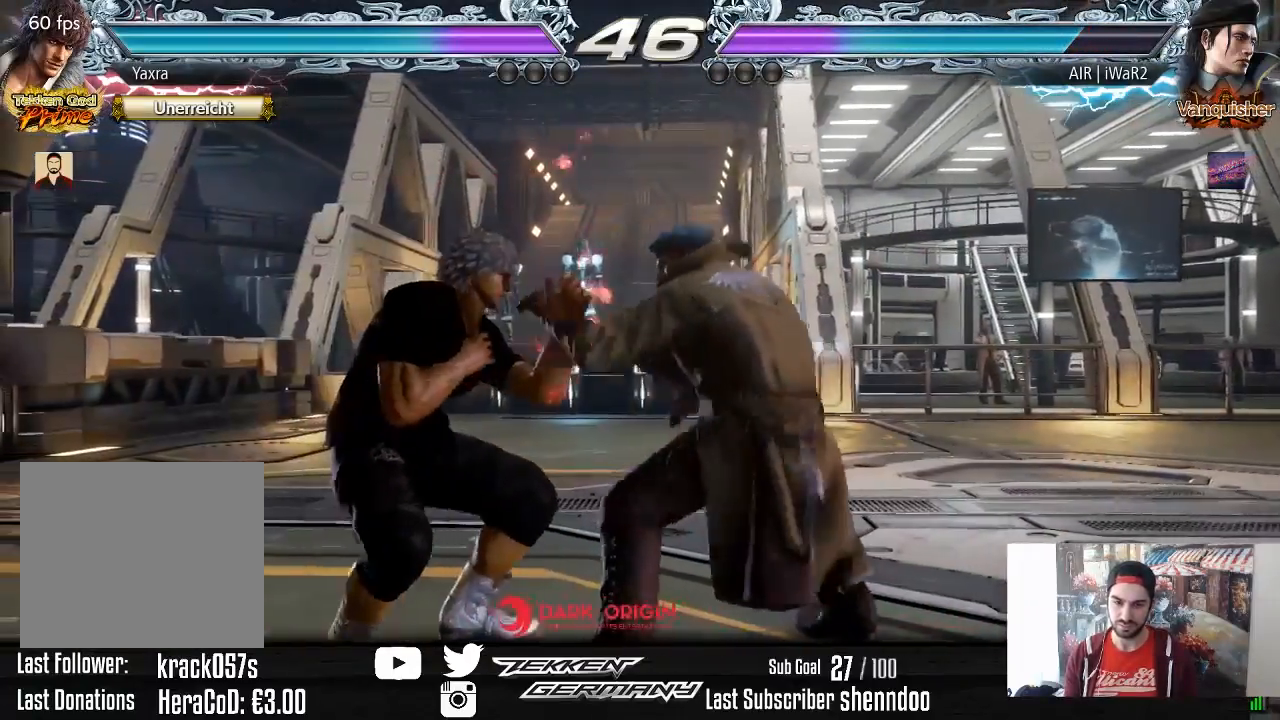
{"buttons": ["DPAD_LEFT"], "right_stick": "center", "events": [[183, "DPAD_LEFT", "up"], [267, "DPAD_RIGHT", "down"], [300, "DPAD_DOWN", "down"], [467, "DPAD_DOWN", "up"], [467, "DPAD_LEFT", "down"], [467, "DPAD_RIGHT", "up"], [483, "DPAD_LEFT", "up"], [500, "DPAD_LEFT", "down"]]}
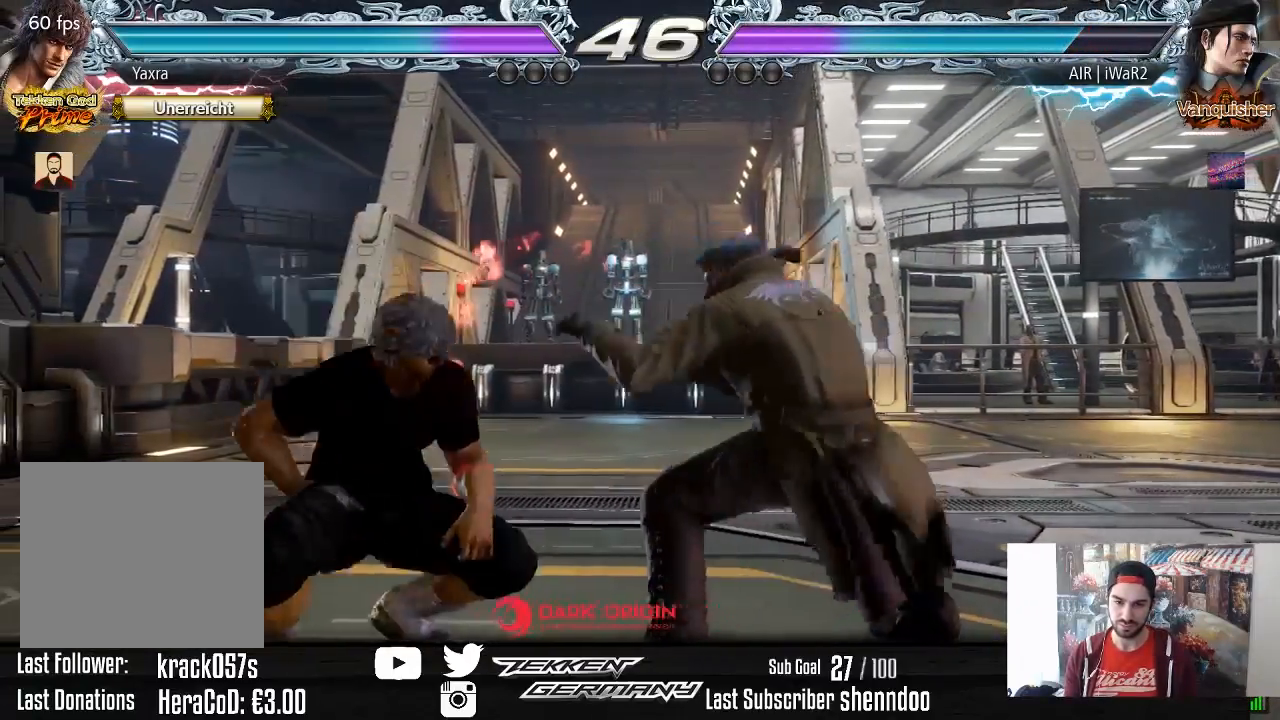
{"buttons": ["DPAD_DOWN", "DPAD_LEFT"], "right_stick": "center", "events": [[100, "DPAD_LEFT", "up"], [150, "DPAD_LEFT", "down"], [450, "DPAD_DOWN", "down"]]}
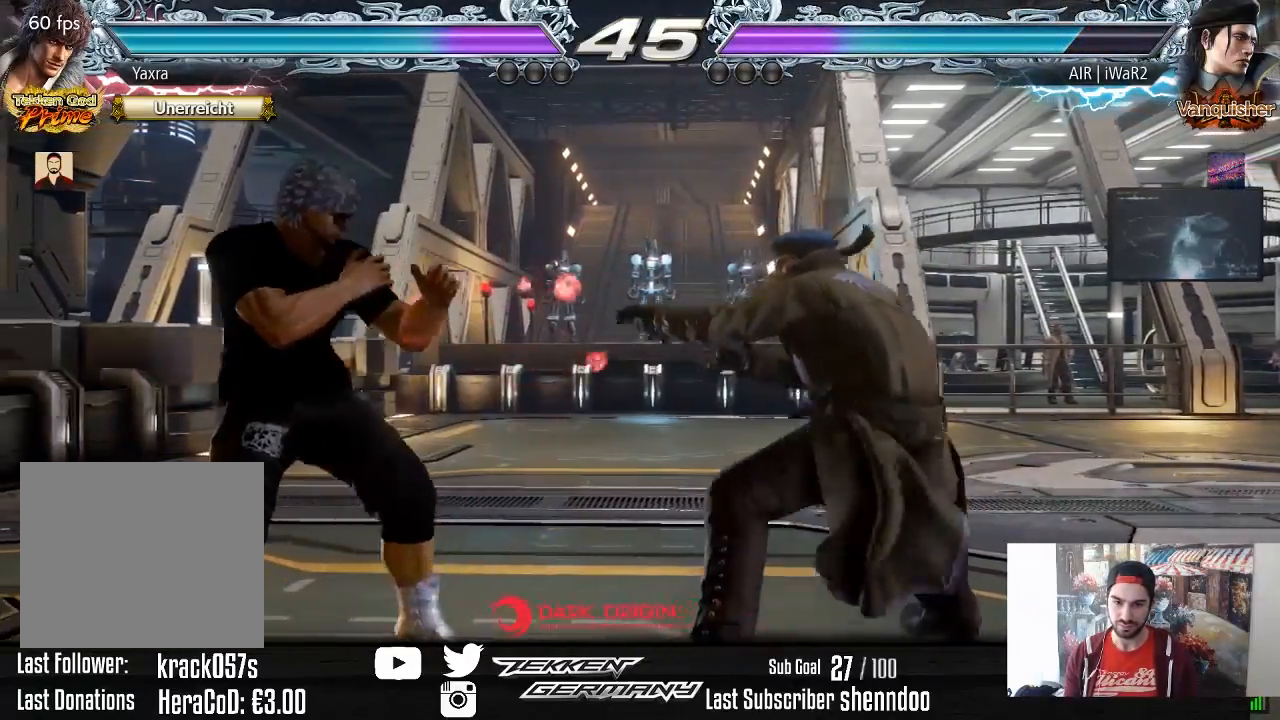
{"buttons": ["DPAD_LEFT"], "right_stick": "center", "events": [[133, "DPAD_DOWN", "up"], [150, "DPAD_LEFT", "up"], [200, "DPAD_LEFT", "down"]]}
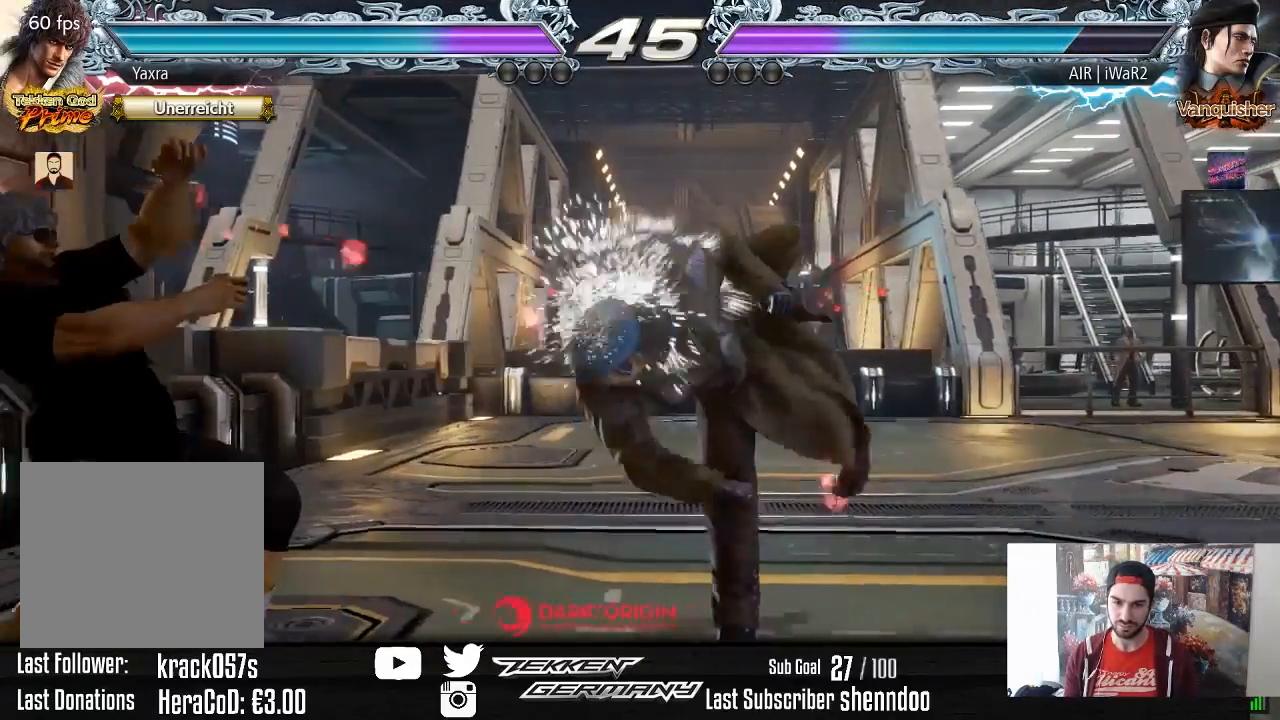
{"buttons": [], "right_stick": "center", "events": [[167, "DPAD_LEFT", "up"]]}
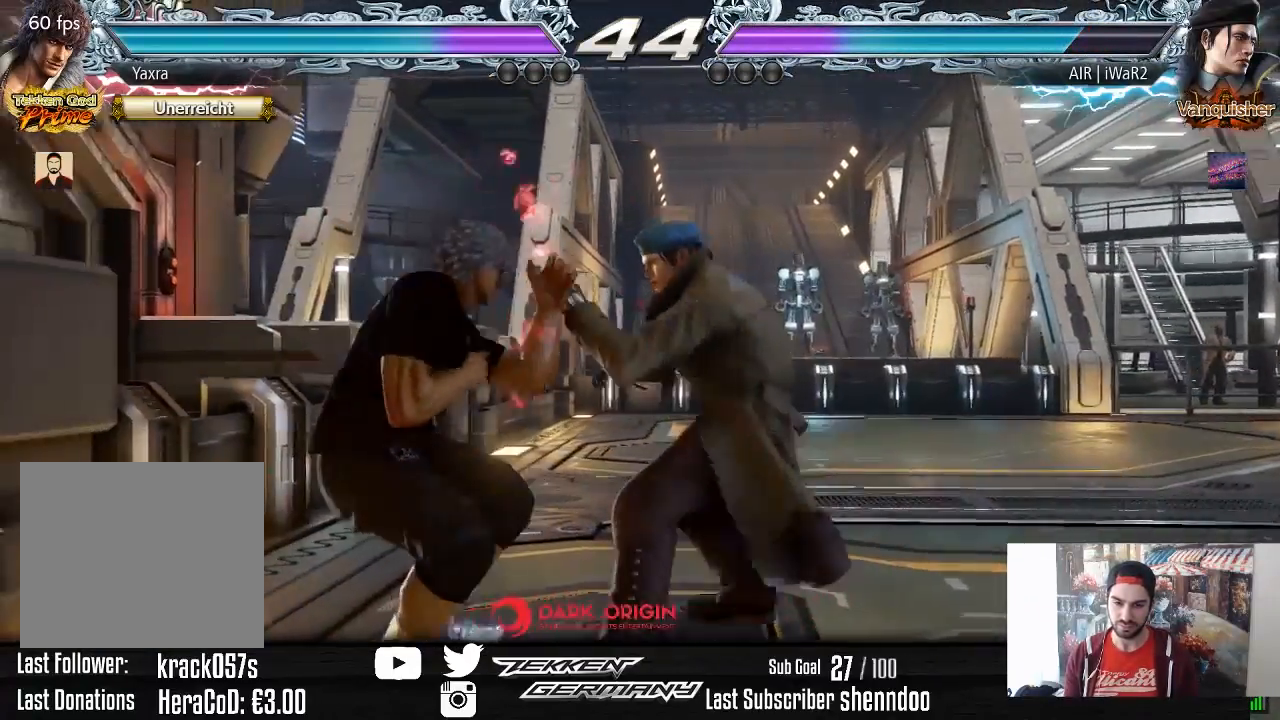
{"buttons": ["DPAD_LEFT"], "right_stick": "center", "events": [[83, "DPAD_DOWN", "down"], [83, "DPAD_RIGHT", "down"], [217, "DPAD_RIGHT", "up"], [233, "DPAD_DOWN", "up"], [250, "DPAD_LEFT", "down"]]}
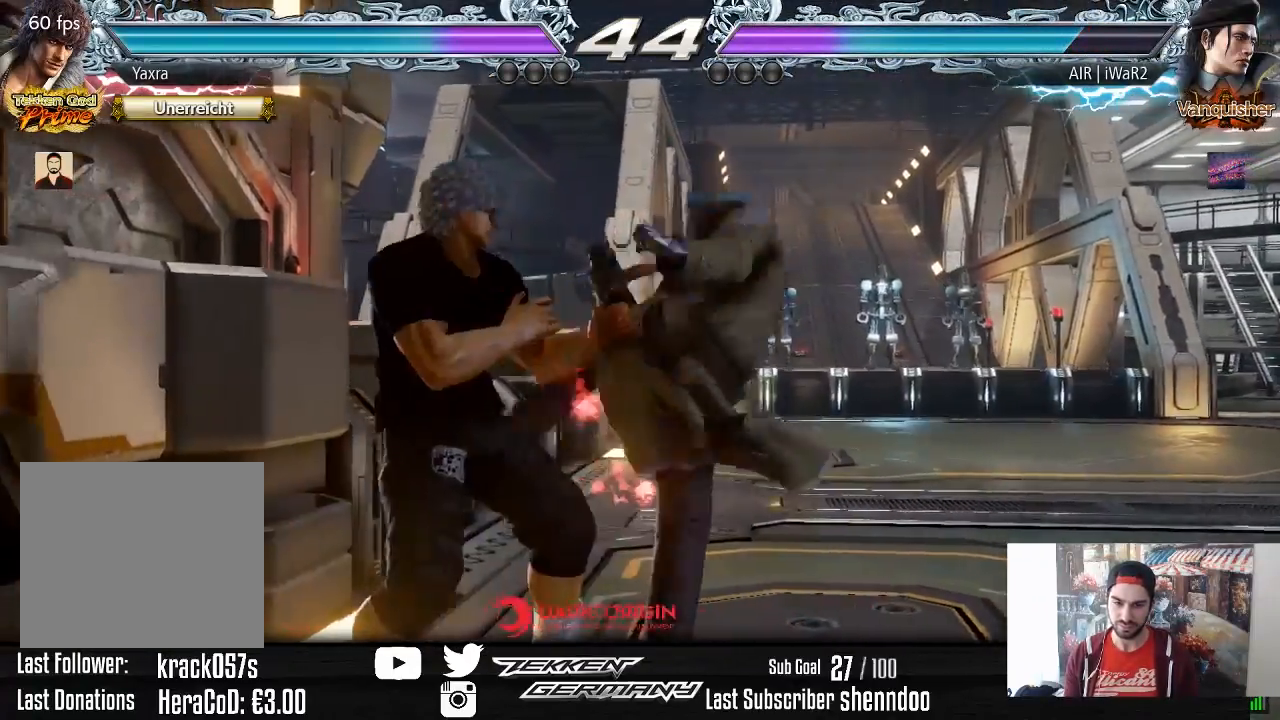
{"buttons": [], "right_stick": "center", "events": [[233, "DPAD_LEFT", "up"], [417, "DPAD_RIGHT", "down"], [483, "DPAD_RIGHT", "up"]]}
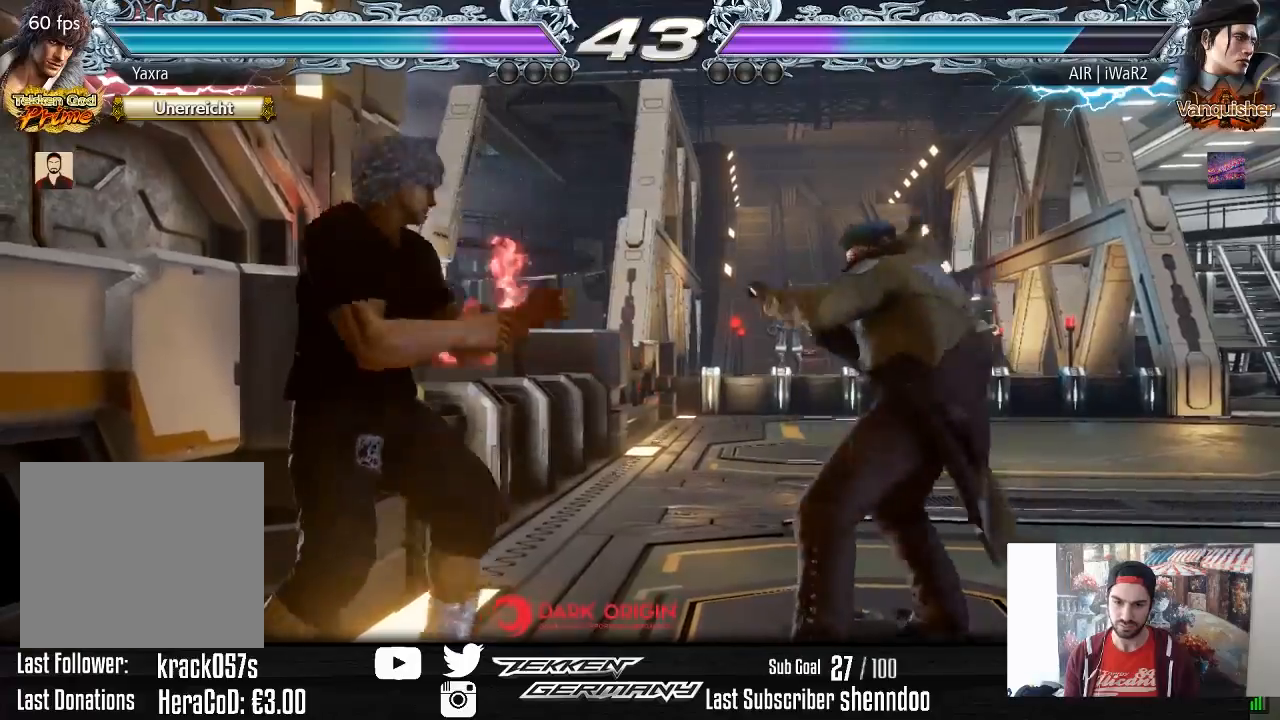
{"buttons": ["SQUARE", "TRIANGLE"], "right_stick": "center", "events": [[17, "DPAD_RIGHT", "down"], [133, "DPAD_RIGHT", "up"], [200, "DPAD_LEFT", "down"], [283, "DPAD_LEFT", "up"], [367, "SQUARE", "down"], [483, "TRIANGLE", "down"]]}